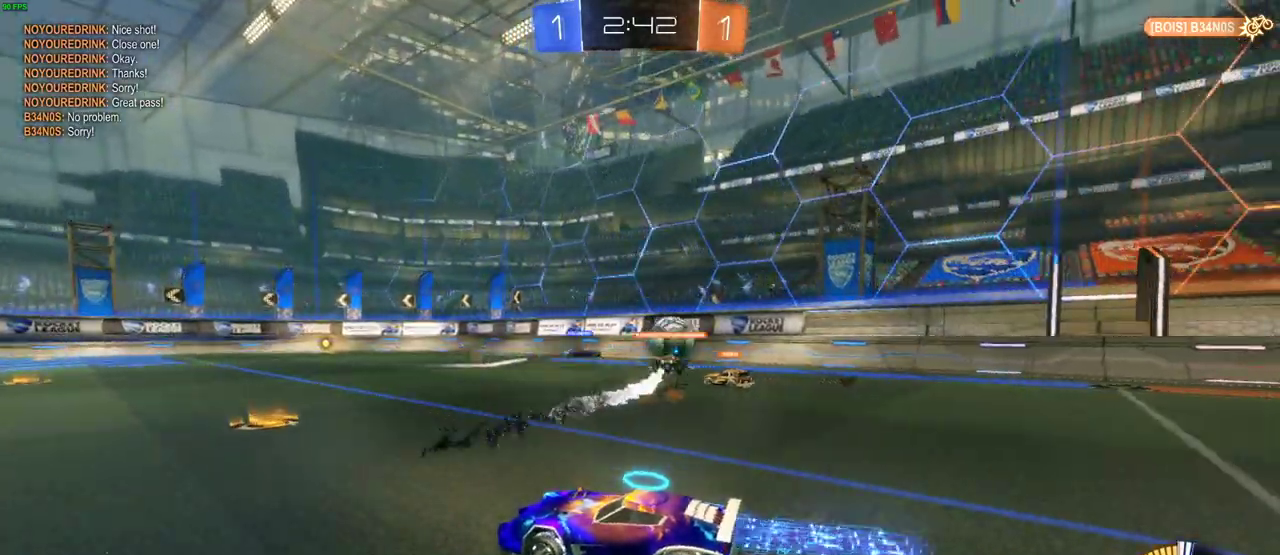
Gameplay with a controller (PlayStation layout); each line is a JSON object with the inputs held at the frame after it. "events" lists button and stick changes between this image and that frame as [ms after this image, input, new state], when the widget could be followed in between. Not read: L1 SELECT.
{"buttons": ["CROSS", "R2"], "left_stick": "left", "right_stick": "center", "events": [[150, "left_stick", "left"], [167, "CIRCLE", "up"], [167, "CROSS", "down"], [250, "CROSS", "up"], [317, "CROSS", "down"], [383, "CROSS", "up"], [450, "CROSS", "down"]]}
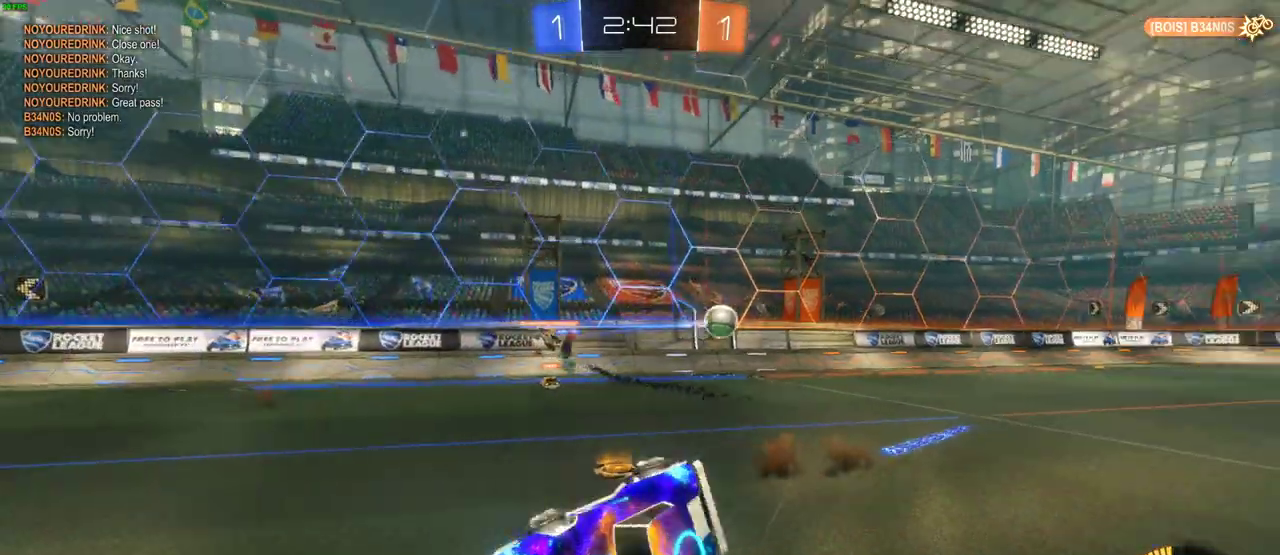
{"buttons": ["R2"], "left_stick": "left", "right_stick": "center", "events": [[67, "CROSS", "up"], [383, "left_stick", "center"], [483, "left_stick", "left"]]}
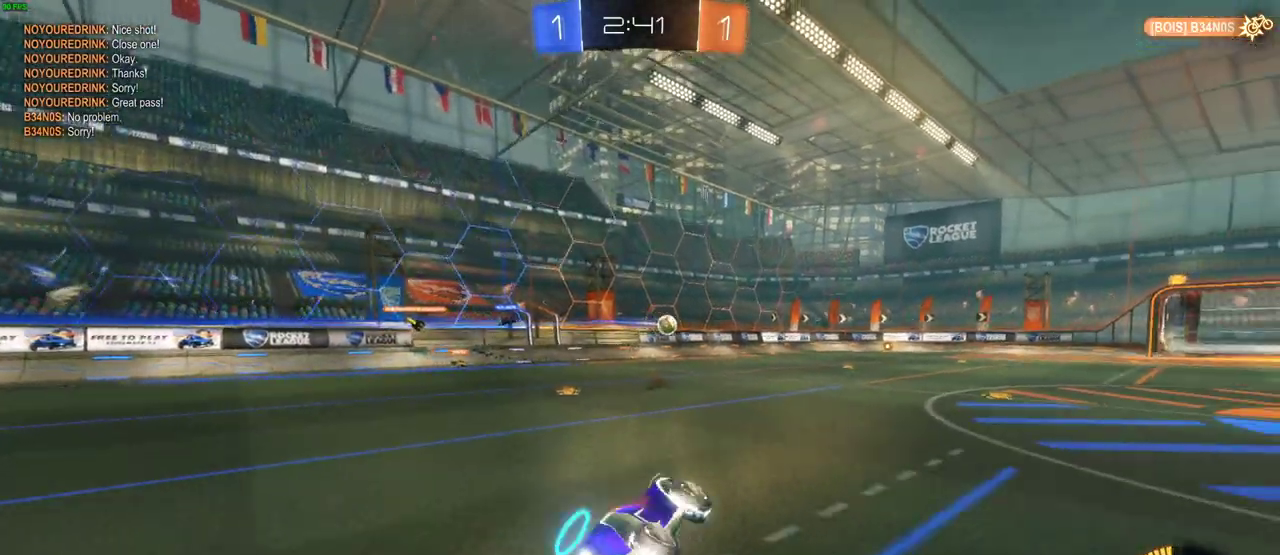
{"buttons": ["R2"], "left_stick": "left", "right_stick": "center", "events": []}
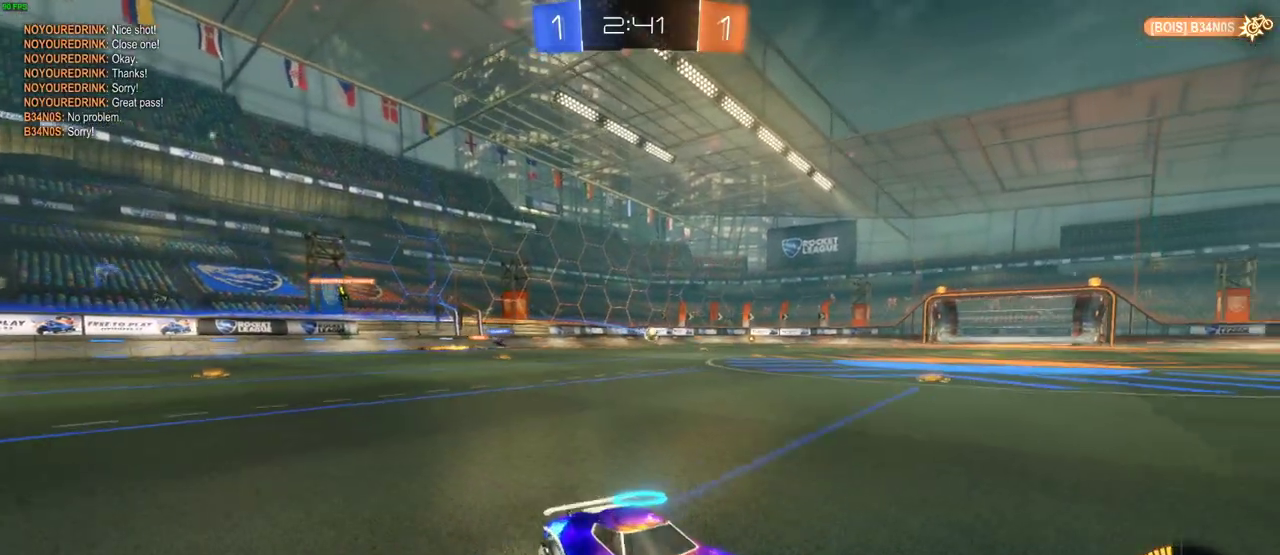
{"buttons": ["CIRCLE", "R2"], "left_stick": "left", "right_stick": "center", "events": [[150, "CIRCLE", "down"]]}
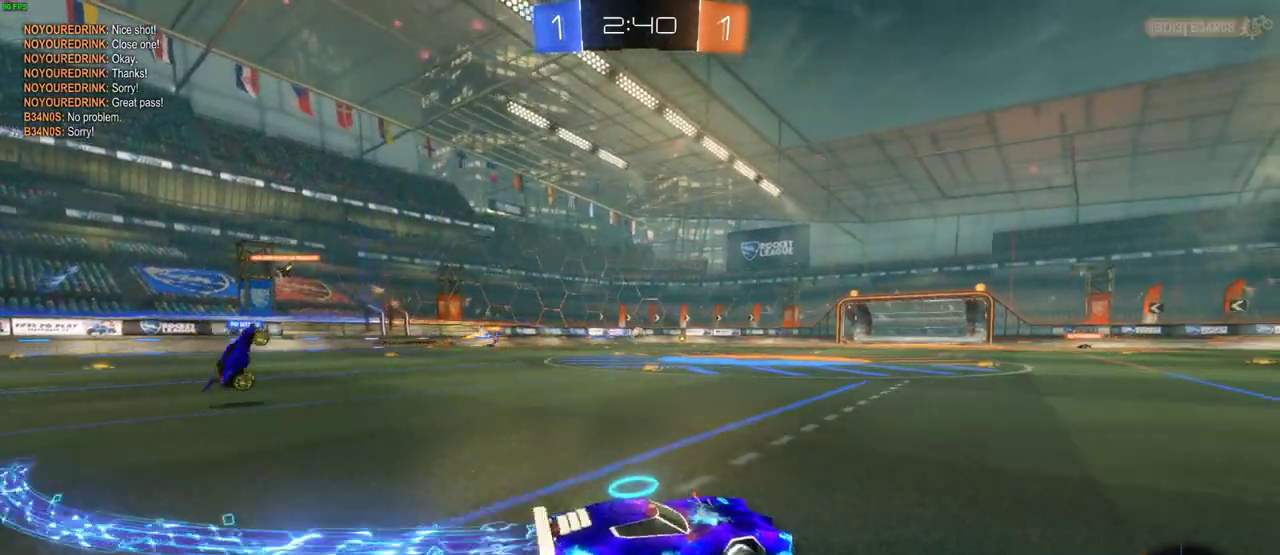
{"buttons": ["CROSS", "R2"], "left_stick": "left", "right_stick": "center", "events": [[300, "CIRCLE", "up"], [300, "CROSS", "down"], [417, "CROSS", "up"], [500, "CROSS", "down"]]}
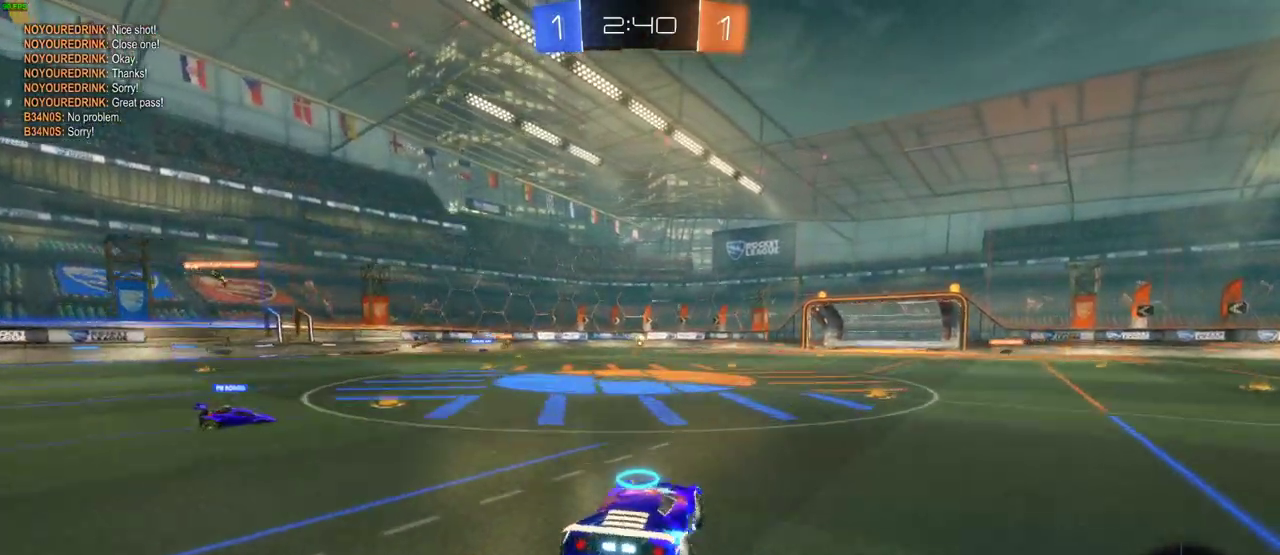
{"buttons": [], "left_stick": "left", "right_stick": "center", "events": [[83, "CROSS", "up"], [450, "R2", "up"]]}
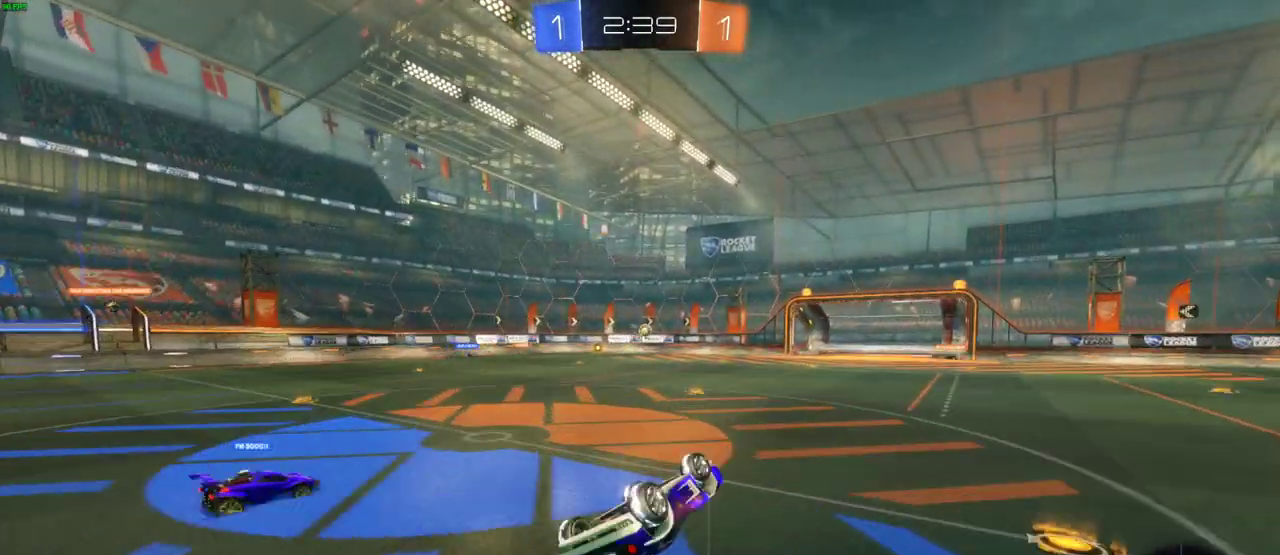
{"buttons": ["R2"], "left_stick": "right", "right_stick": "center", "events": [[67, "left_stick", "center"], [350, "left_stick", "right"], [467, "R2", "down"]]}
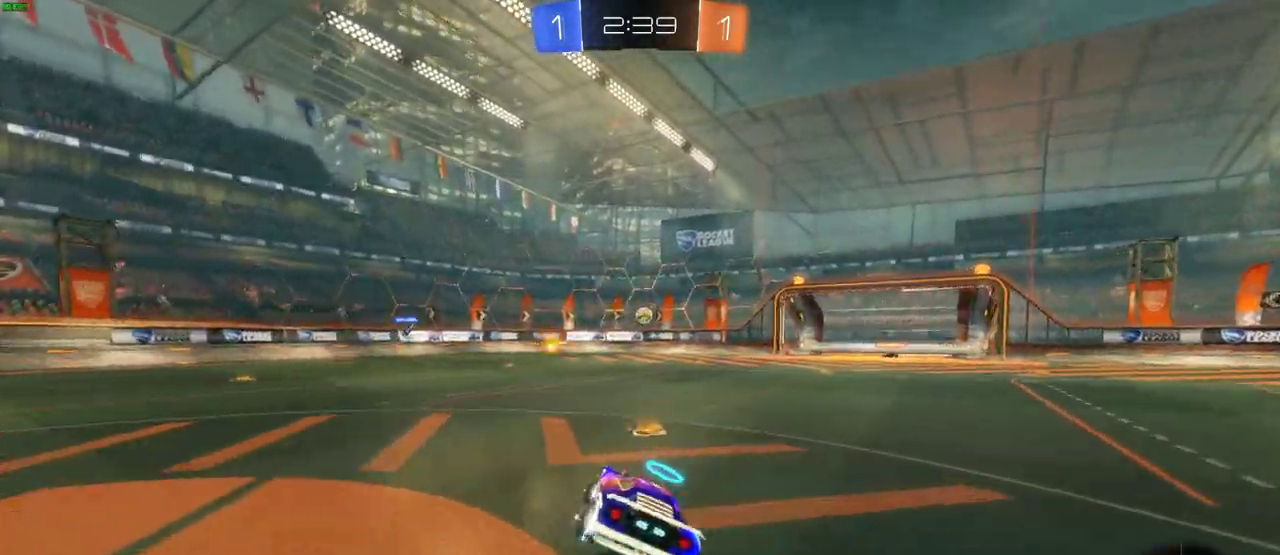
{"buttons": ["R2"], "left_stick": "right", "right_stick": "center", "events": []}
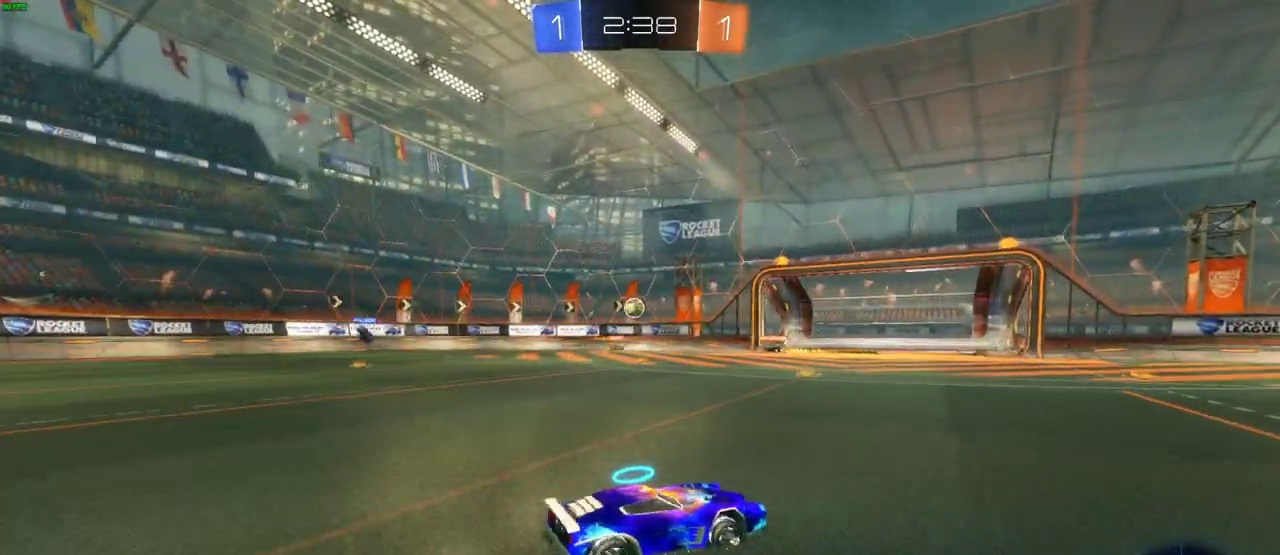
{"buttons": ["R2"], "left_stick": "right", "right_stick": "center", "events": []}
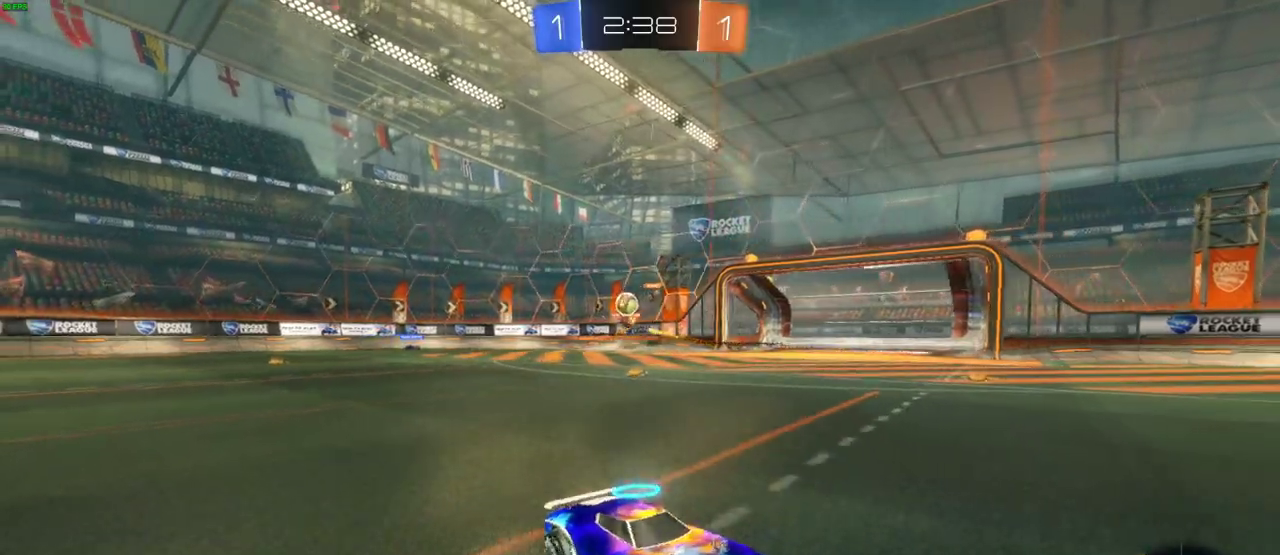
{"buttons": [], "left_stick": "left", "right_stick": "center", "events": [[267, "left_stick", "left"], [350, "R2", "up"]]}
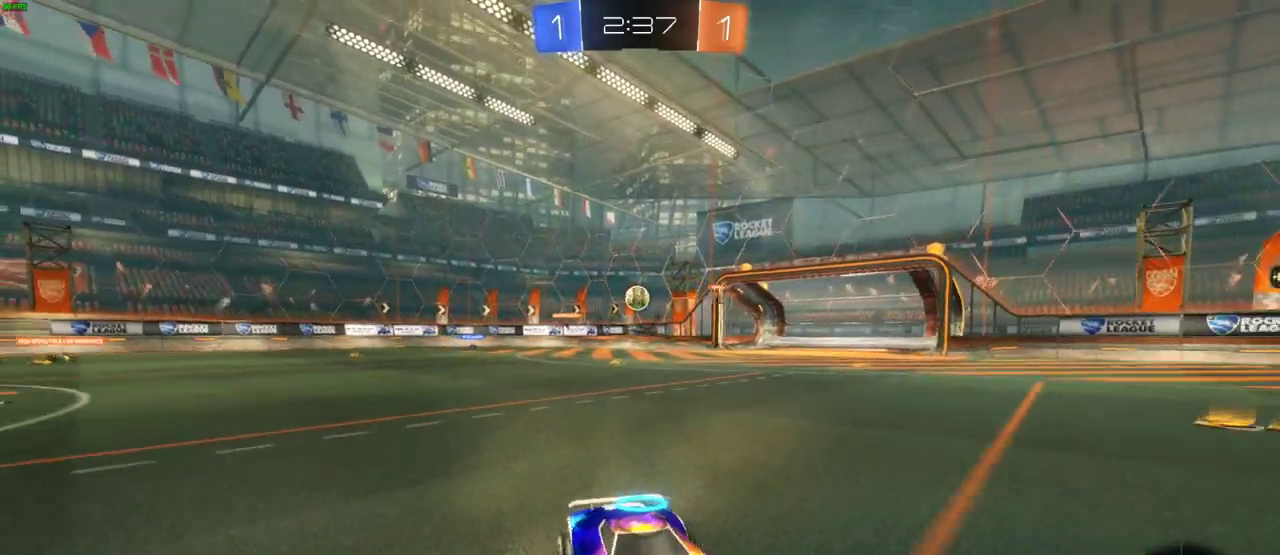
{"buttons": ["CIRCLE", "R2"], "left_stick": "left", "right_stick": "center", "events": [[267, "R2", "down"], [367, "CIRCLE", "down"]]}
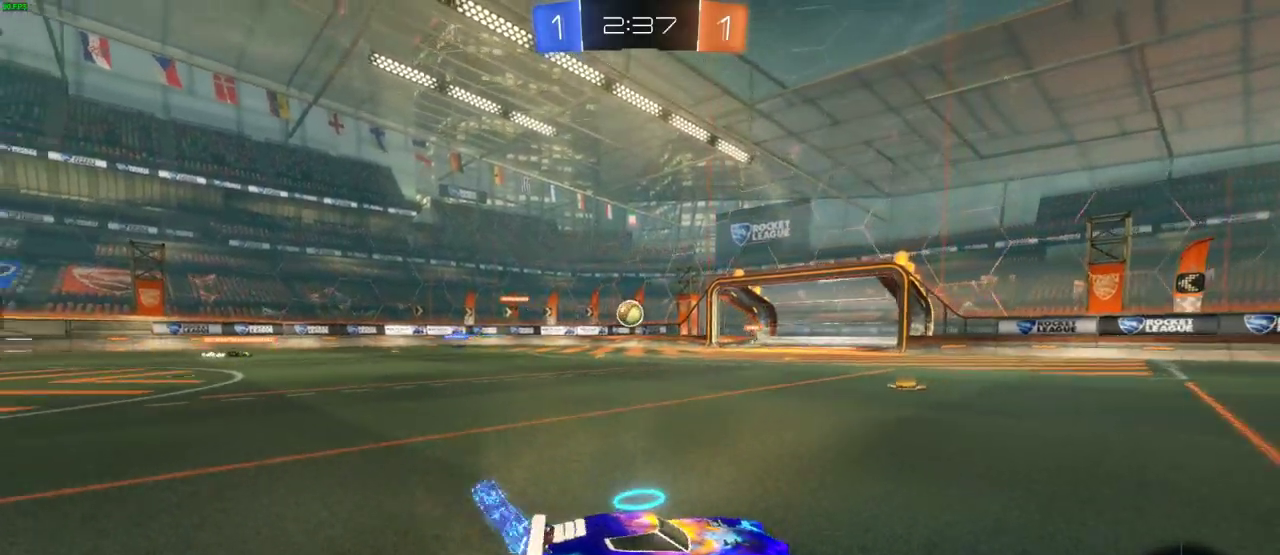
{"buttons": ["CIRCLE", "R2"], "left_stick": "left", "right_stick": "center", "events": []}
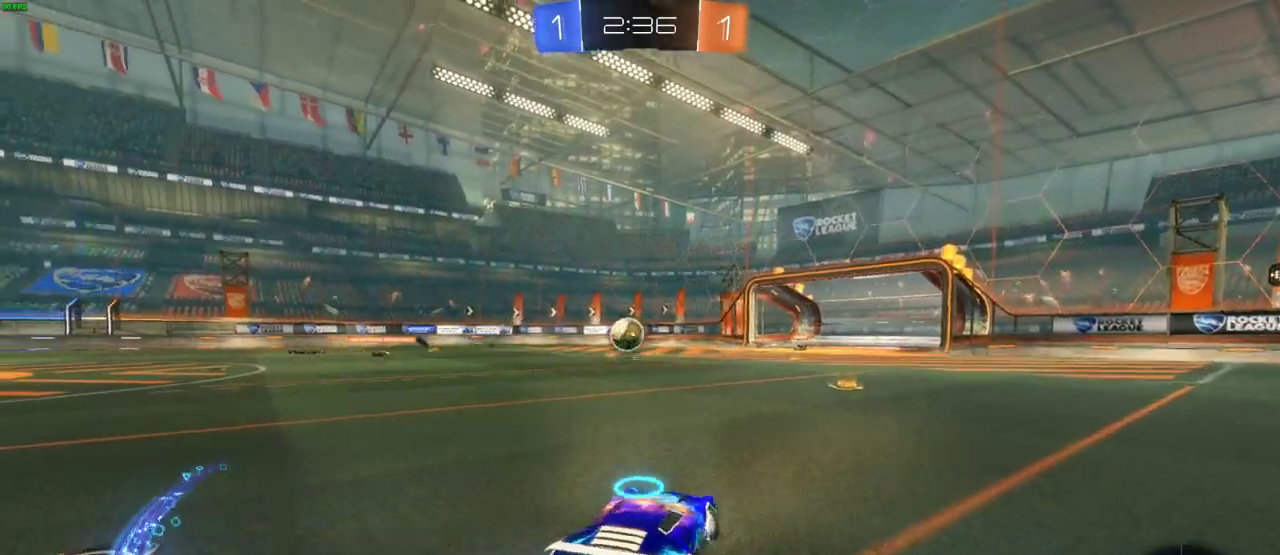
{"buttons": ["CIRCLE", "R2"], "left_stick": "center", "right_stick": "center", "events": [[267, "left_stick", "center"]]}
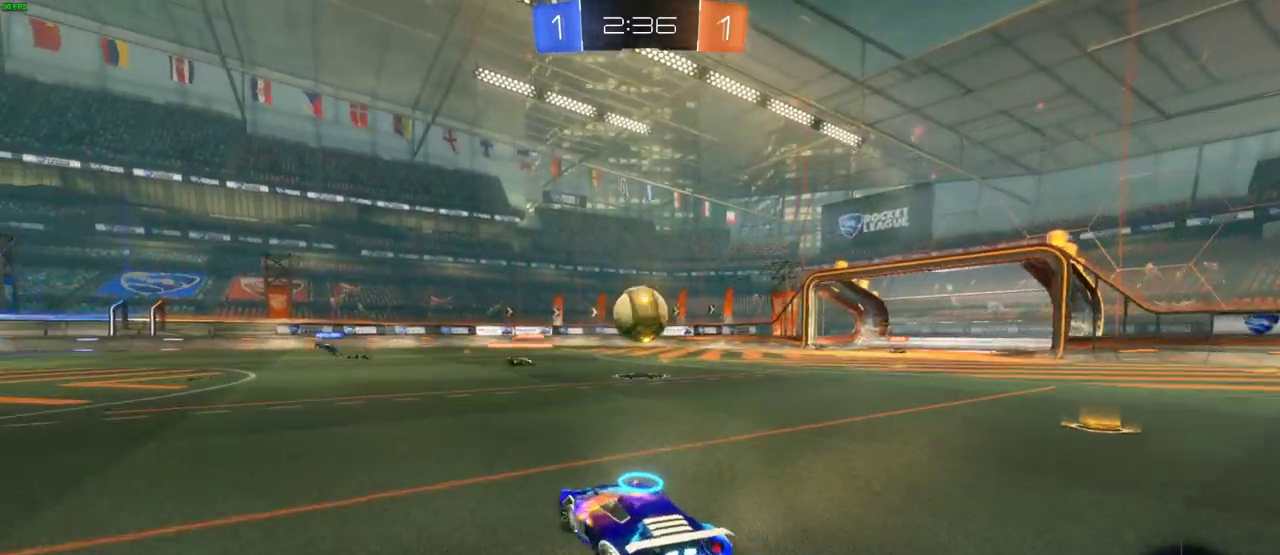
{"buttons": ["CROSS", "R2"], "left_stick": "right", "right_stick": "center", "events": [[83, "left_stick", "down"], [133, "CROSS", "down"], [233, "left_stick", "right"], [250, "CROSS", "up"], [300, "CIRCLE", "up"], [350, "CROSS", "down"]]}
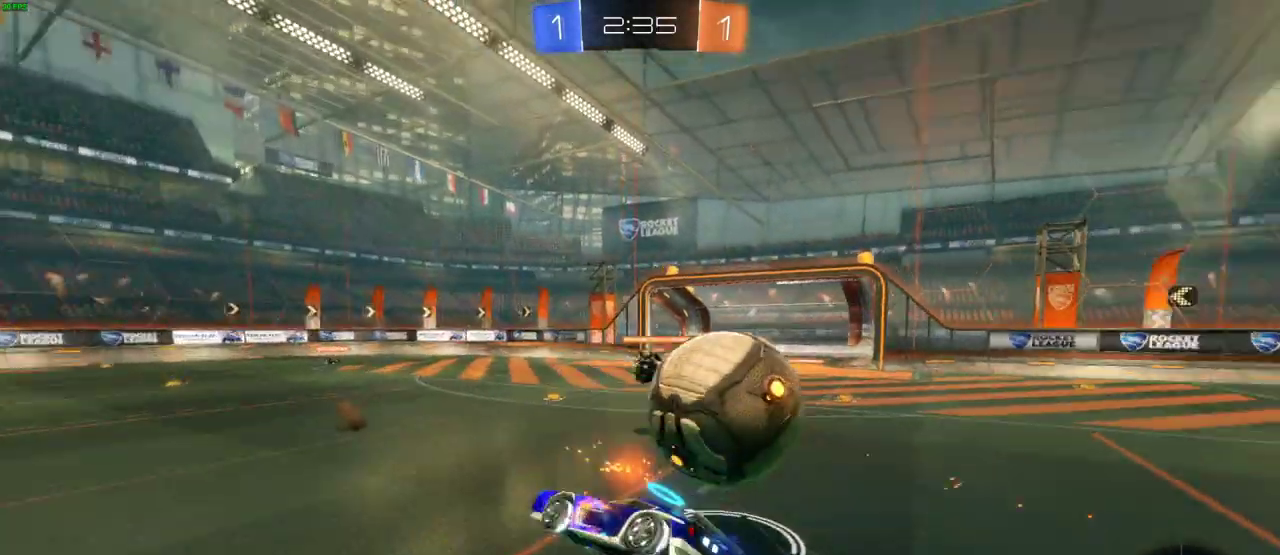
{"buttons": ["R2"], "left_stick": "right", "right_stick": "center", "events": [[17, "CROSS", "up"], [133, "left_stick", "center"], [350, "left_stick", "right"]]}
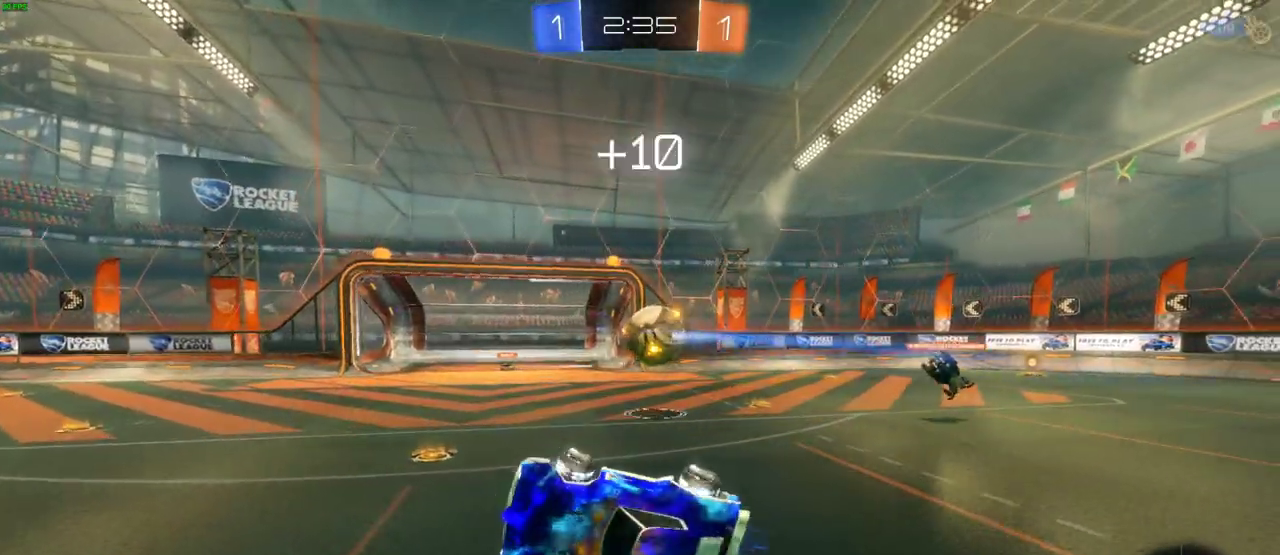
{"buttons": ["R2"], "left_stick": "left", "right_stick": "center", "events": [[150, "left_stick", "center"], [333, "left_stick", "left"]]}
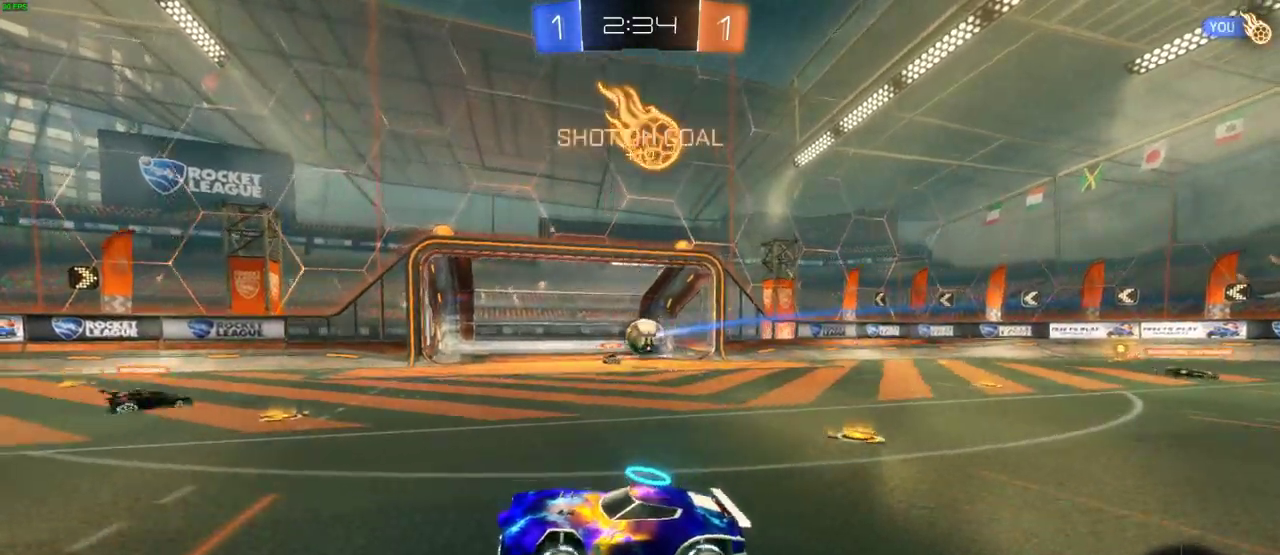
{"buttons": ["R2"], "left_stick": "left", "right_stick": "center", "events": []}
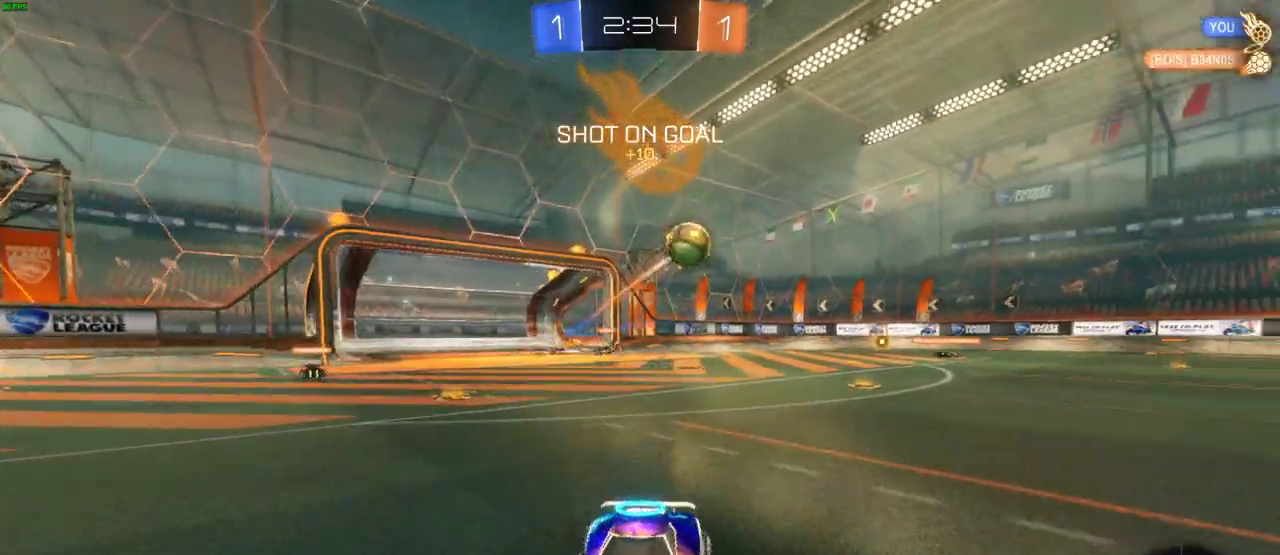
{"buttons": ["R2"], "left_stick": "up", "right_stick": "center", "events": [[300, "CIRCLE", "down"], [350, "left_stick", "up"], [400, "CIRCLE", "up"], [400, "CROSS", "down"], [483, "CROSS", "up"]]}
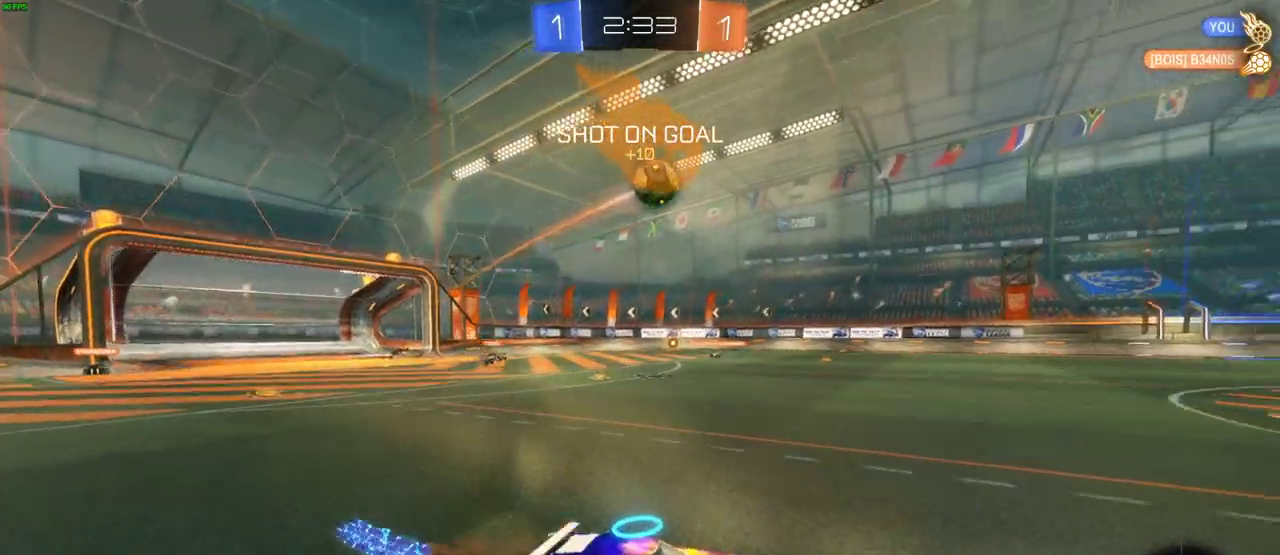
{"buttons": ["R2"], "left_stick": "center", "right_stick": "center", "events": [[50, "CROSS", "down"], [300, "CROSS", "up"], [383, "left_stick", "center"]]}
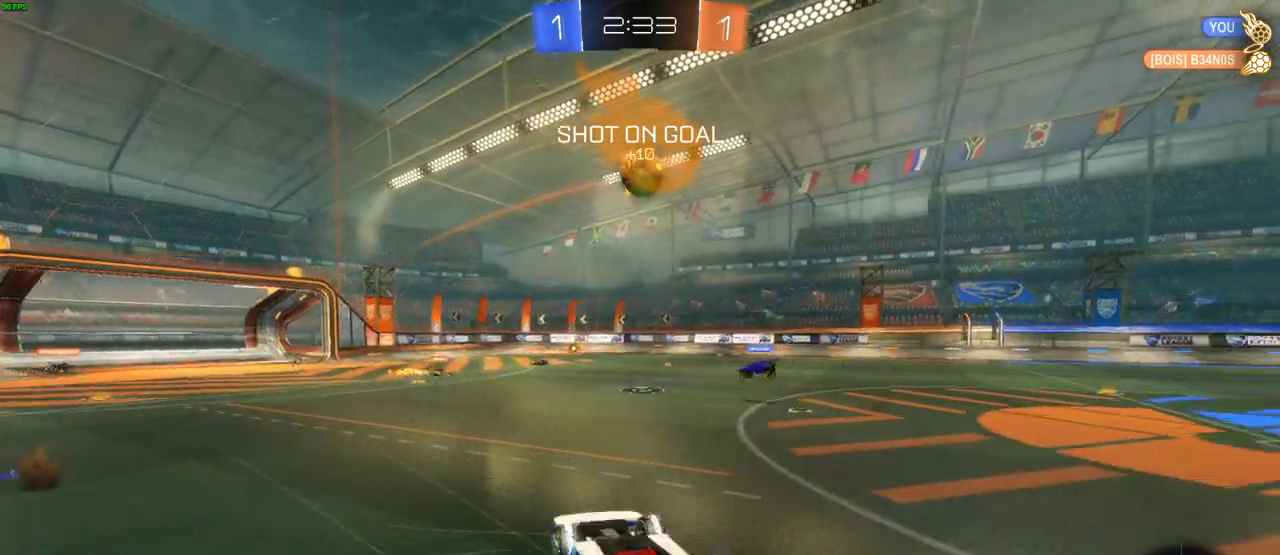
{"buttons": ["R2"], "left_stick": "left", "right_stick": "center", "events": [[433, "left_stick", "left"]]}
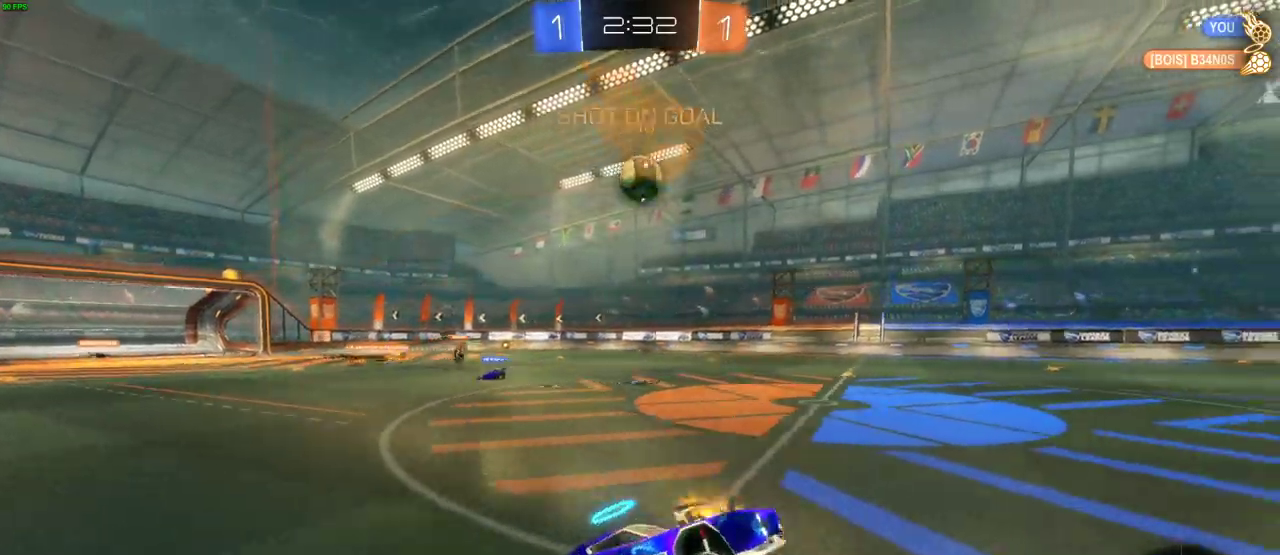
{"buttons": ["CIRCLE", "R2"], "left_stick": "left", "right_stick": "center", "events": [[50, "CIRCLE", "down"], [50, "left_stick", "center"], [117, "left_stick", "left"]]}
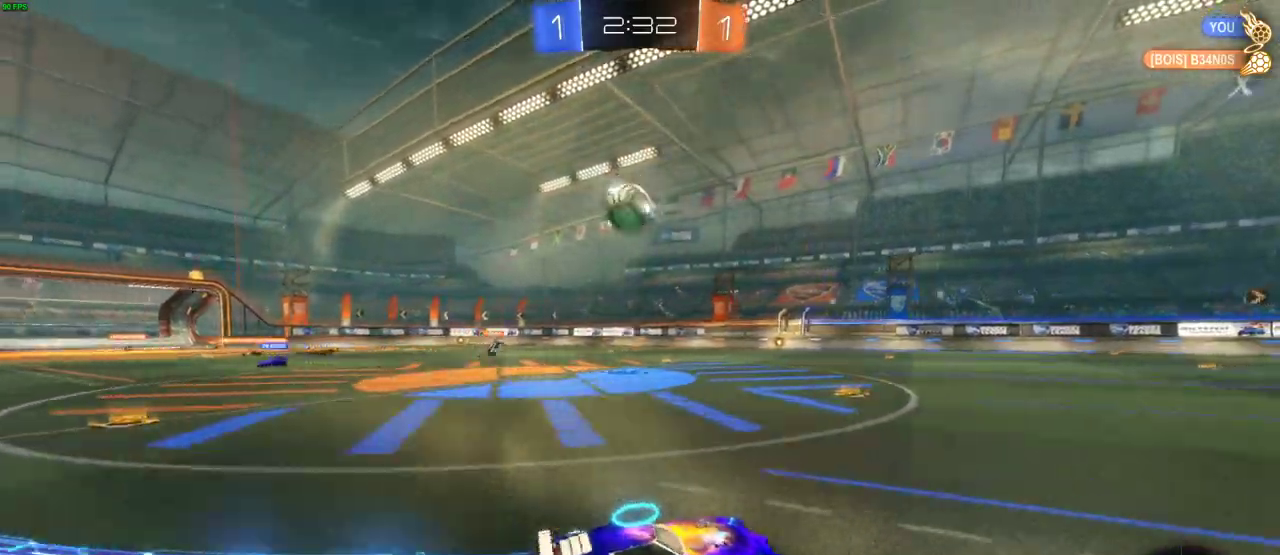
{"buttons": ["R2"], "left_stick": "center", "right_stick": "center", "events": [[283, "left_stick", "center"], [467, "CIRCLE", "up"]]}
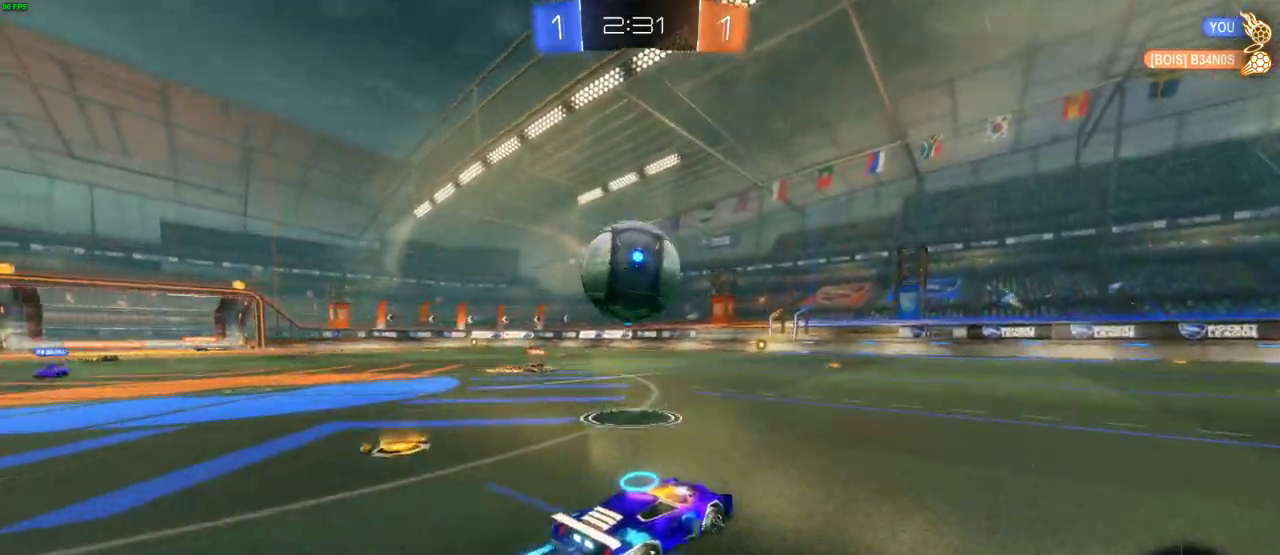
{"buttons": [], "left_stick": "center", "right_stick": "center", "events": [[467, "R2", "up"]]}
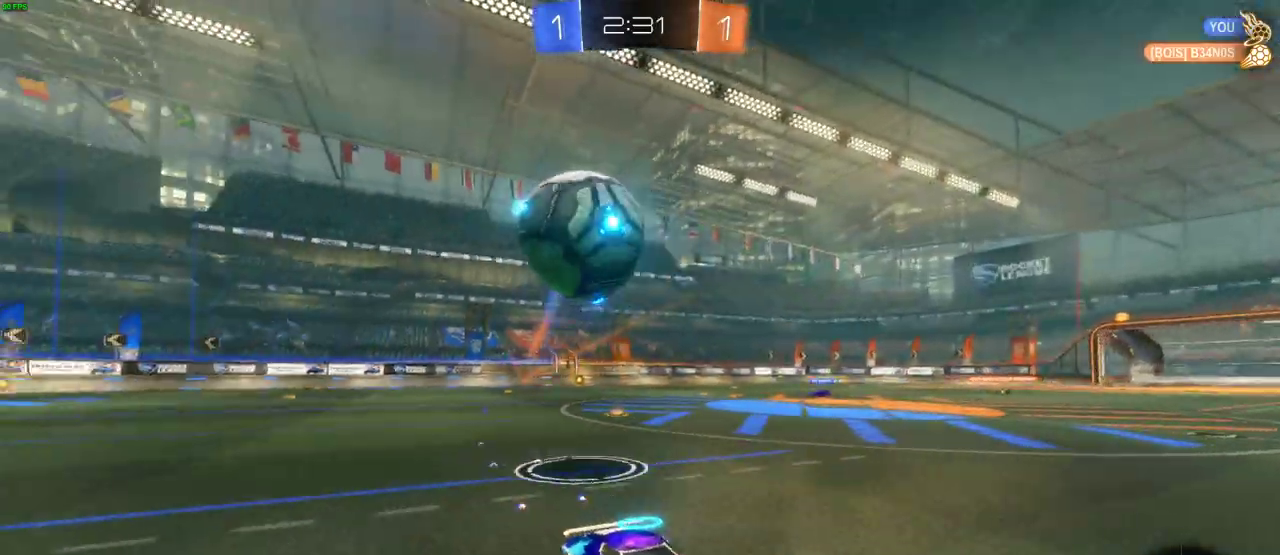
{"buttons": ["R2"], "left_stick": "right", "right_stick": "center", "events": [[167, "R2", "down"], [350, "TRIANGLE", "down"], [400, "left_stick", "right"], [433, "TRIANGLE", "up"]]}
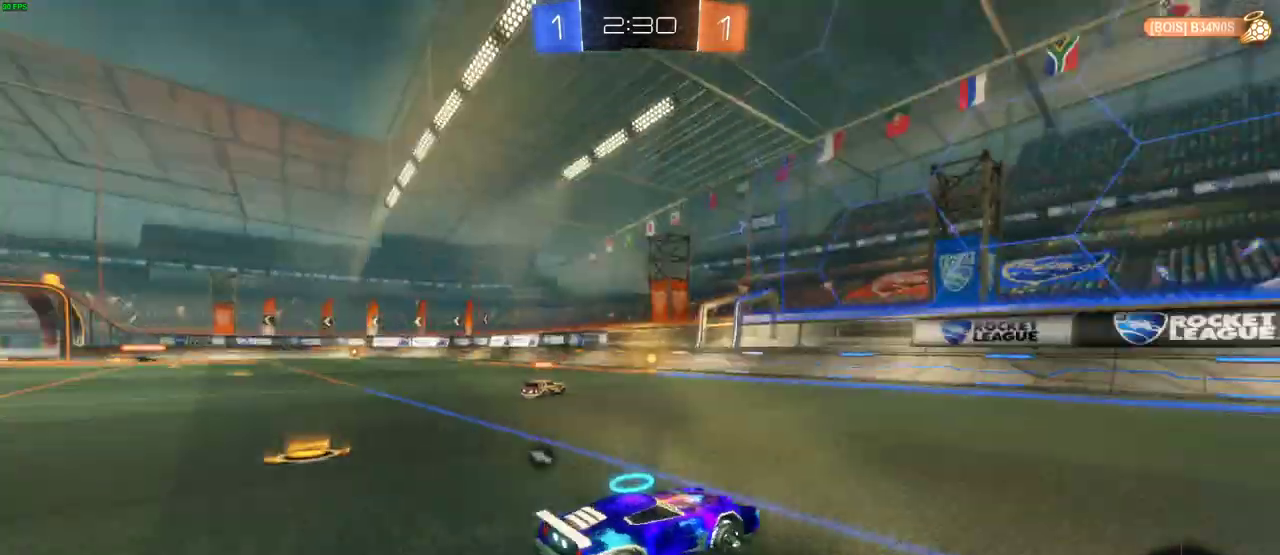
{"buttons": ["CIRCLE", "R2"], "left_stick": "center", "right_stick": "center", "events": [[17, "CIRCLE", "down"], [417, "left_stick", "center"]]}
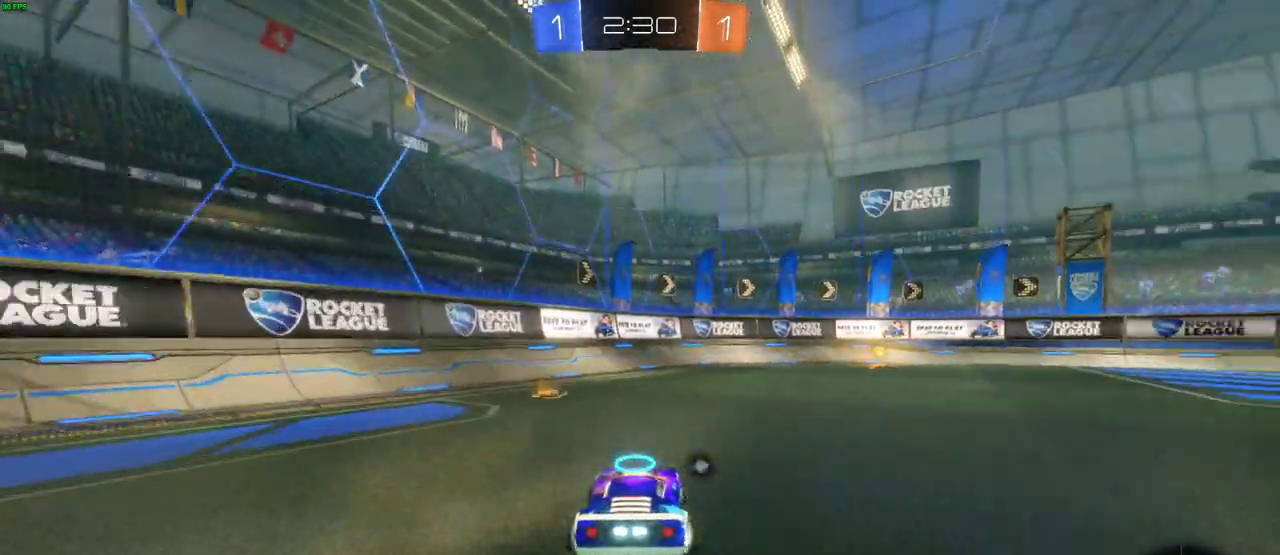
{"buttons": ["CIRCLE", "TRIANGLE", "R2"], "left_stick": "center", "right_stick": "center", "events": [[50, "left_stick", "right"], [350, "left_stick", "center"], [400, "TRIANGLE", "down"]]}
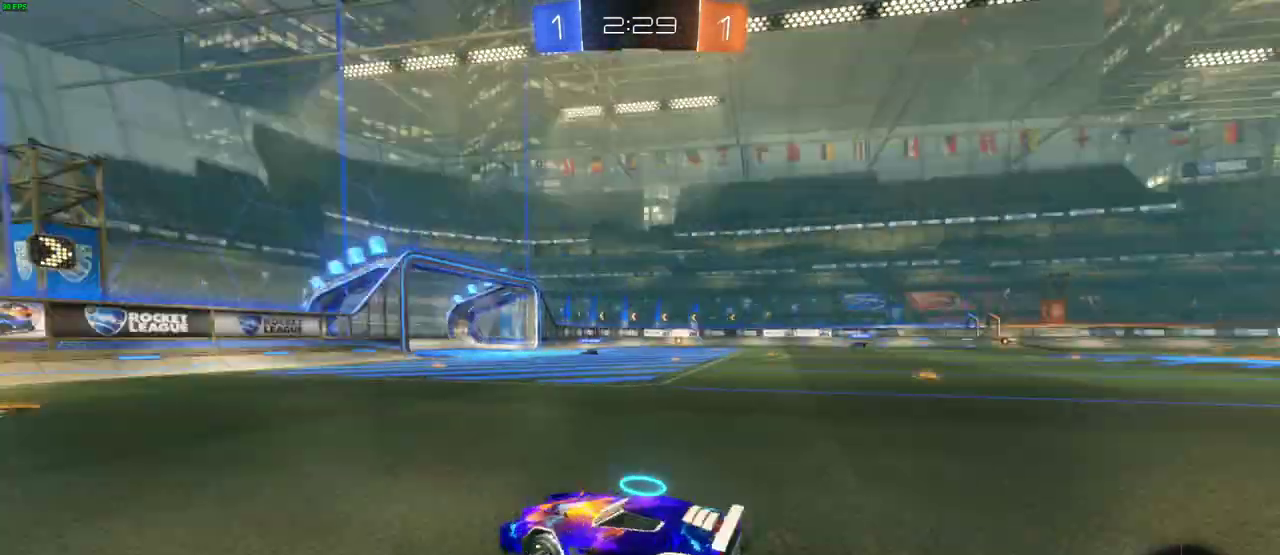
{"buttons": ["R2"], "left_stick": "center", "right_stick": "center", "events": [[17, "TRIANGLE", "up"], [450, "CIRCLE", "up"]]}
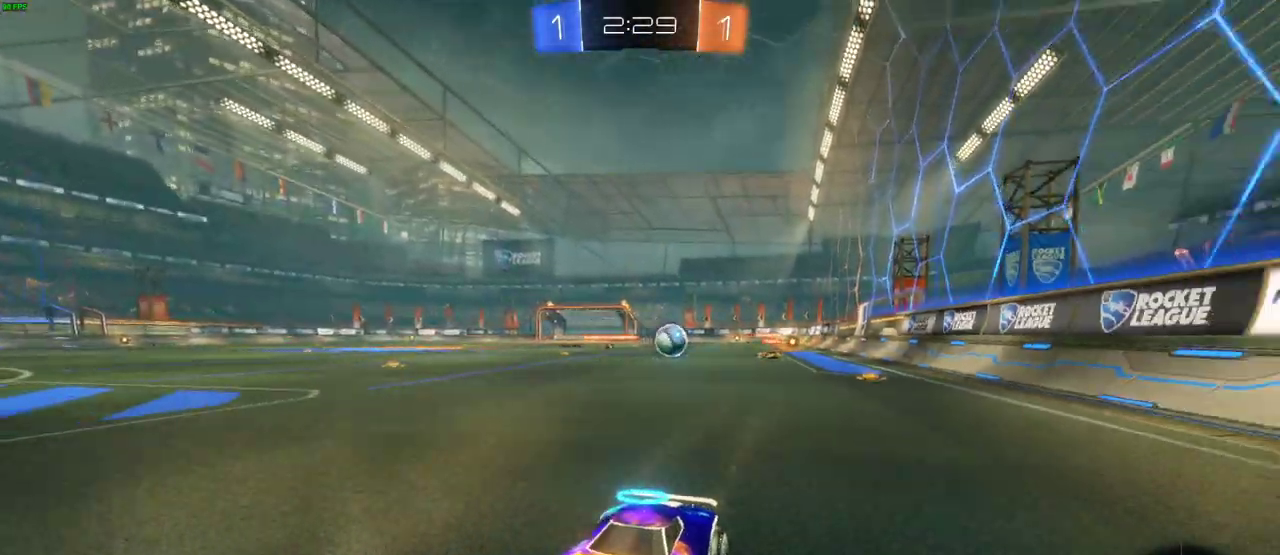
{"buttons": ["R2"], "left_stick": "right", "right_stick": "center", "events": [[100, "left_stick", "right"]]}
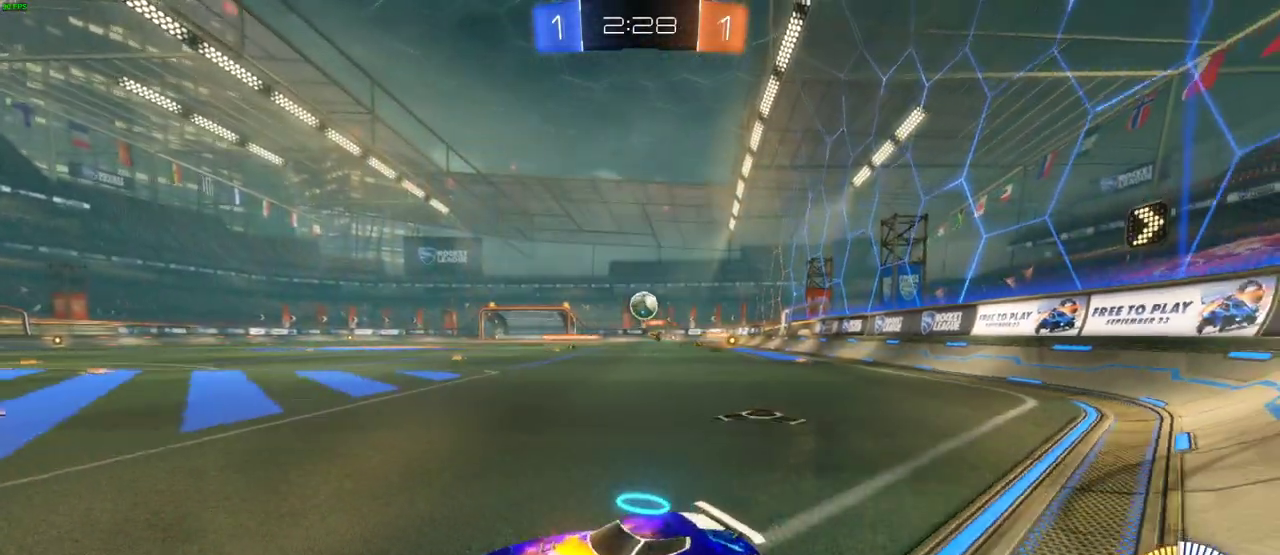
{"buttons": ["CIRCLE"], "left_stick": "right", "right_stick": "center", "events": [[183, "R2", "up"], [233, "L2", "down"], [233, "left_stick", "center"], [317, "left_stick", "right"], [400, "L2", "up"], [467, "CIRCLE", "down"]]}